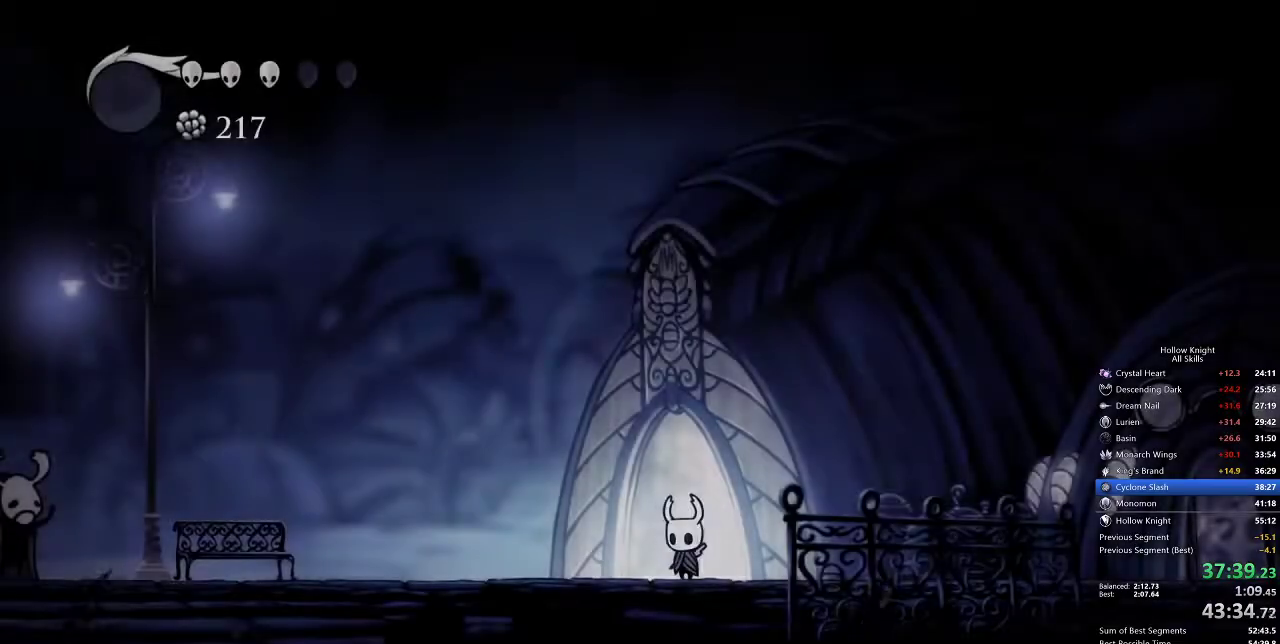
Gameplay with keyboard; each line is a JSON object with the keys held at the frame after it. "events" lists presses ("down") and releases ("up") of "cdash", "dash", "dnail", "down", "heal", "inv", "jump", "left", "nail", "right", "spell" and "up" between this image and that frame as [ms after this image, input, new state], when the widget could be followed in between. No other keys are recorded. Mouse input is not recorded. Key names are as the overlay labels them; some are game actions (e.g. jump) rather than physical keys.
{"keys": ["left"], "events": [[317, "dash", "down"], [483, "dash", "up"]]}
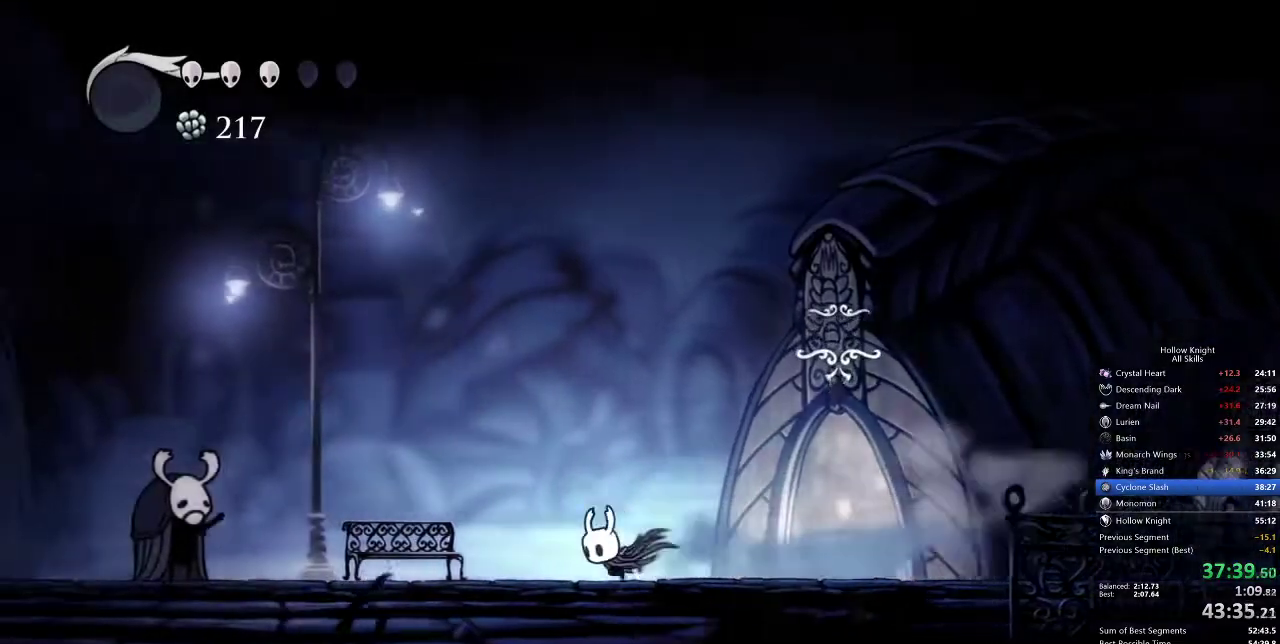
{"keys": ["left"], "events": [[167, "jump", "down"], [233, "jump", "up"]]}
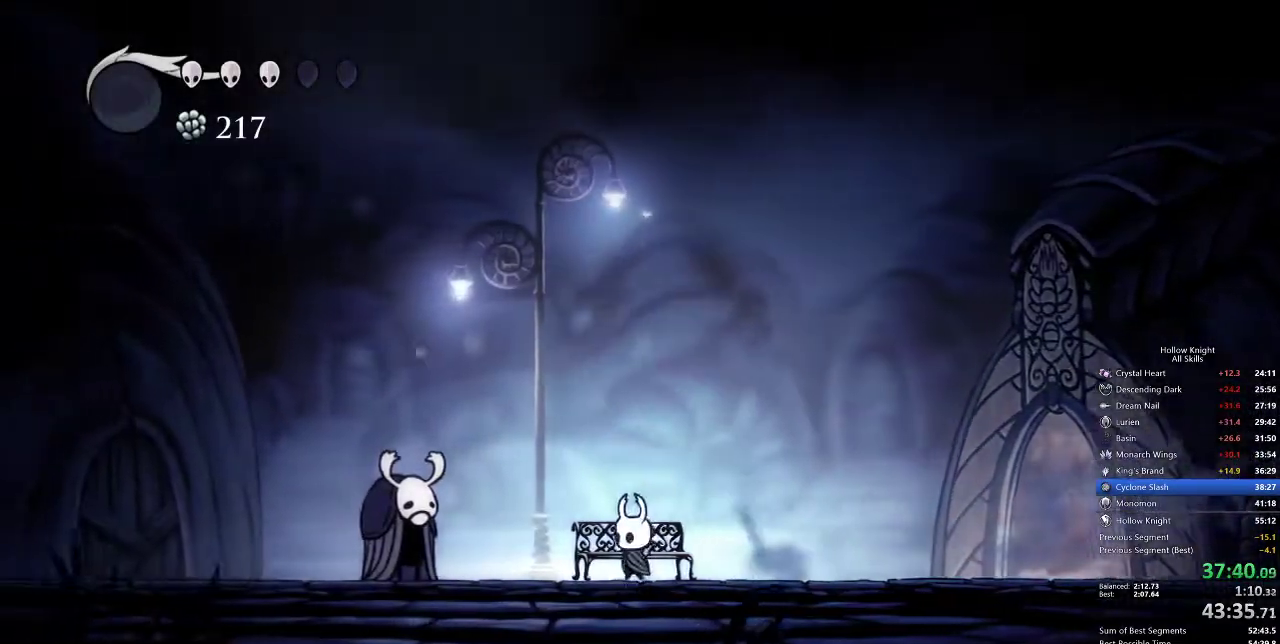
{"keys": ["left"], "events": [[100, "down", "down"], [133, "left", "up"], [167, "down", "up"], [217, "down", "down"], [250, "down", "up"], [383, "down", "down"], [417, "down", "up"], [500, "left", "down"]]}
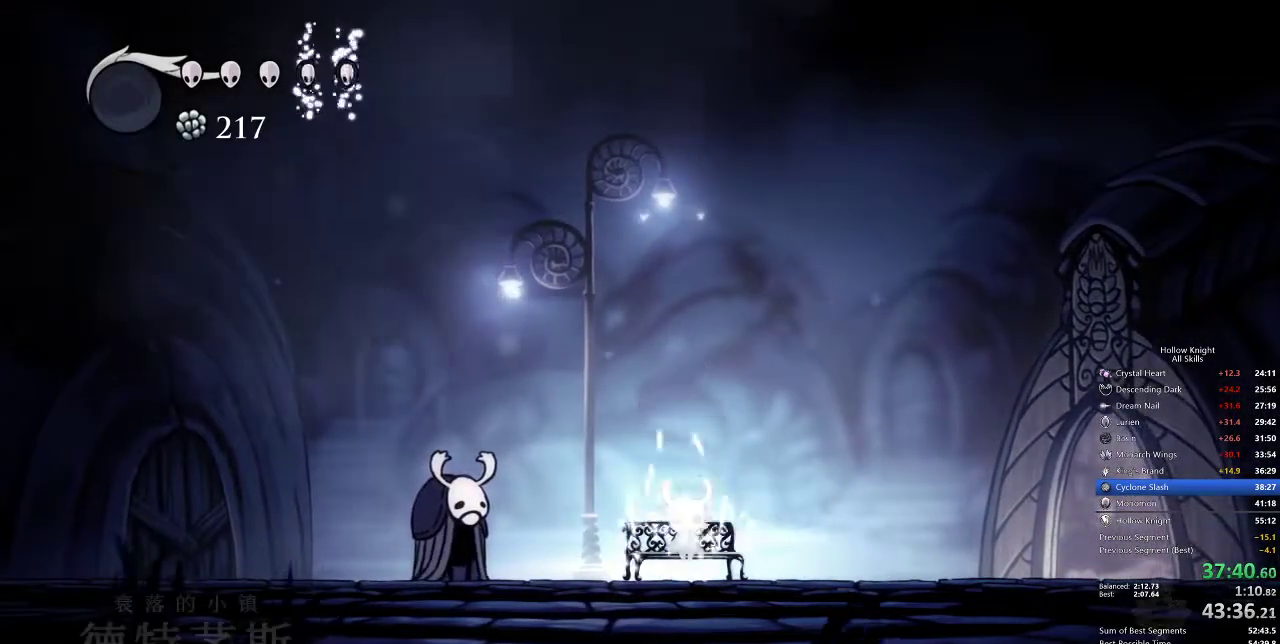
{"keys": ["left"], "events": [[100, "left", "up"], [150, "left", "down"], [250, "left", "up"], [317, "left", "down"], [383, "left", "up"], [450, "left", "down"]]}
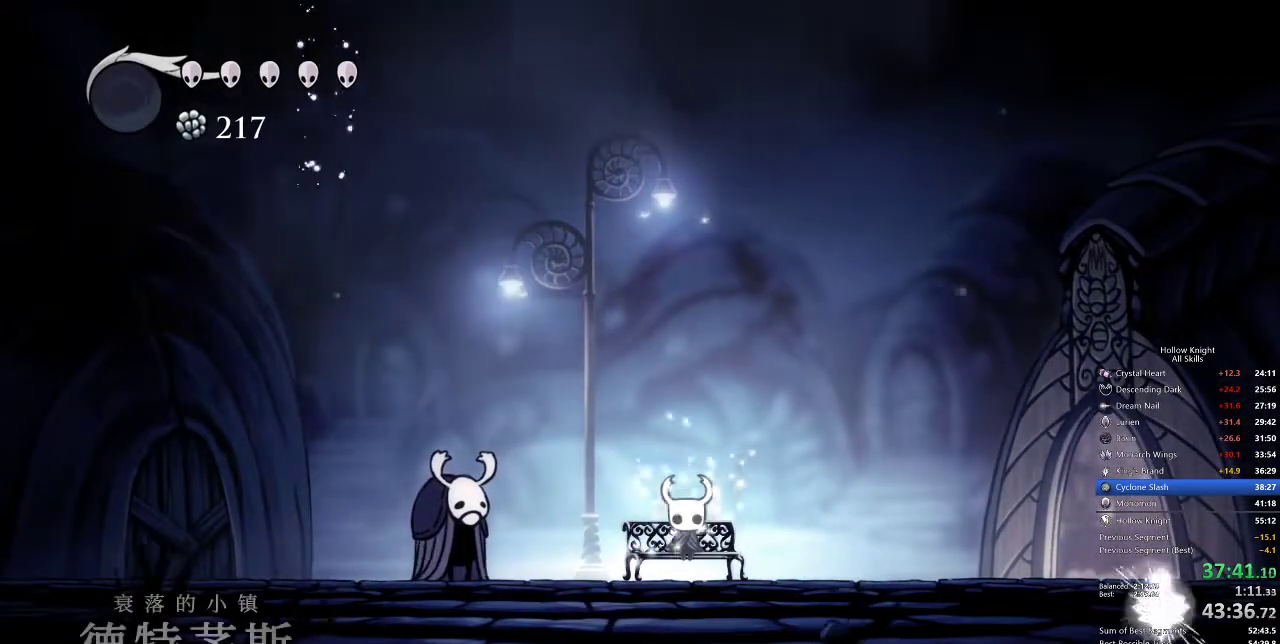
{"keys": ["left"], "events": [[50, "left", "up"], [167, "left", "down"], [200, "left", "up"], [300, "left", "down"]]}
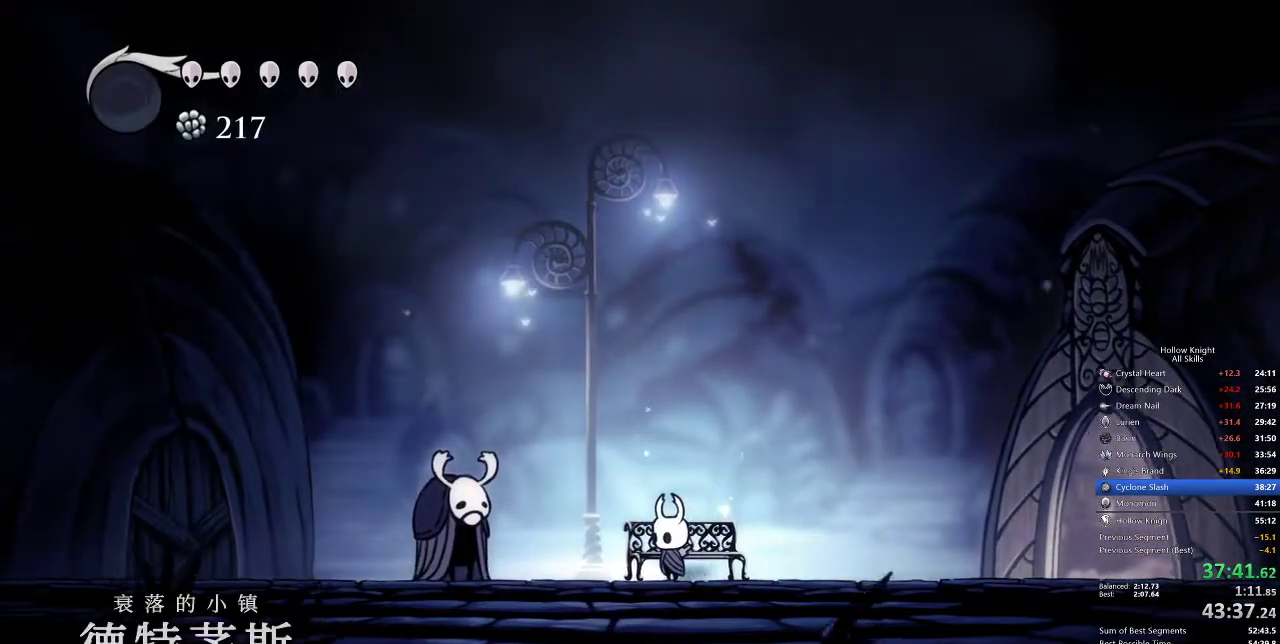
{"keys": ["cdash"], "events": [[17, "left", "up"], [183, "cdash", "down"]]}
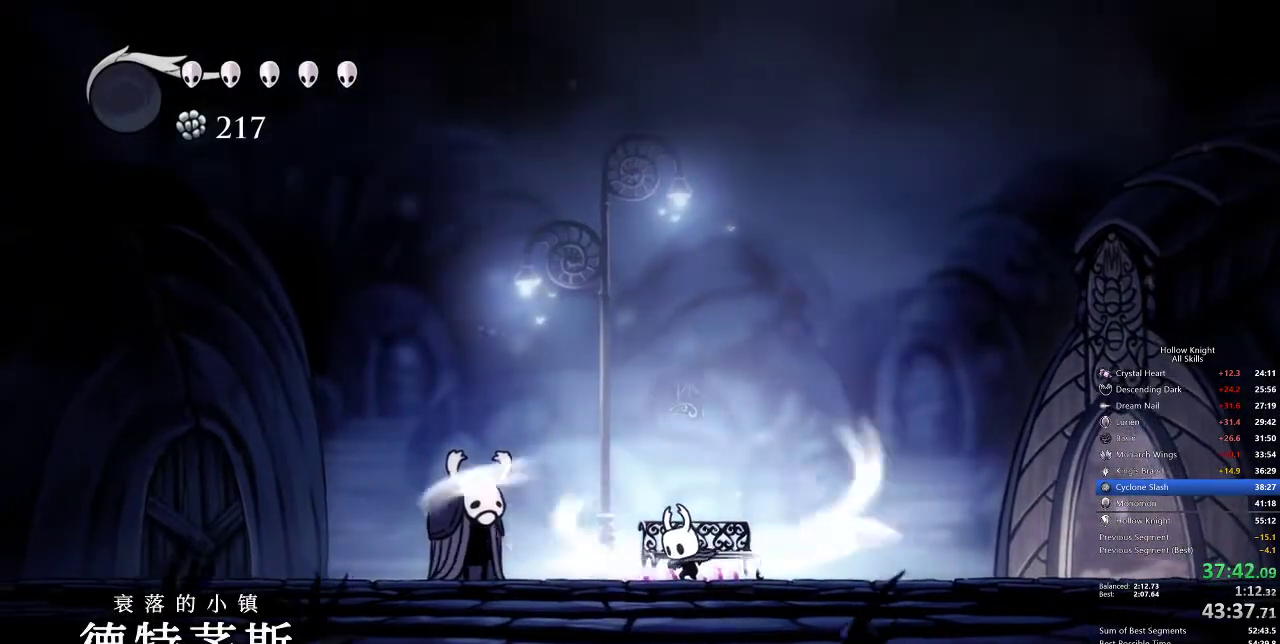
{"keys": ["cdash"], "events": []}
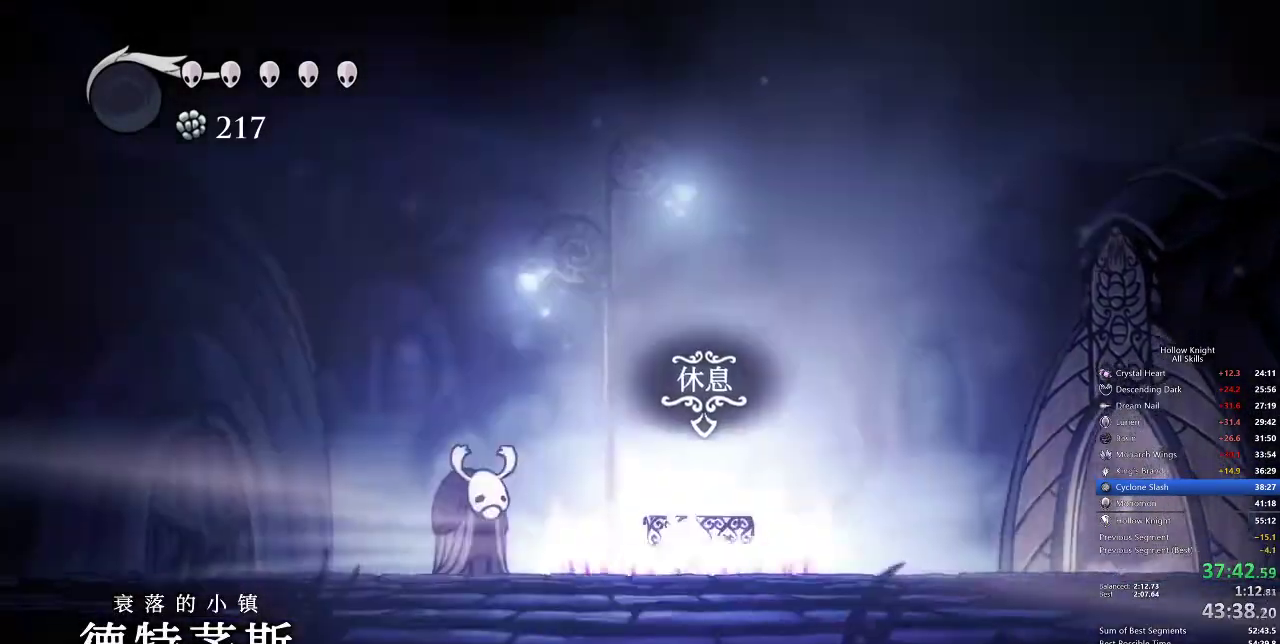
{"keys": []}
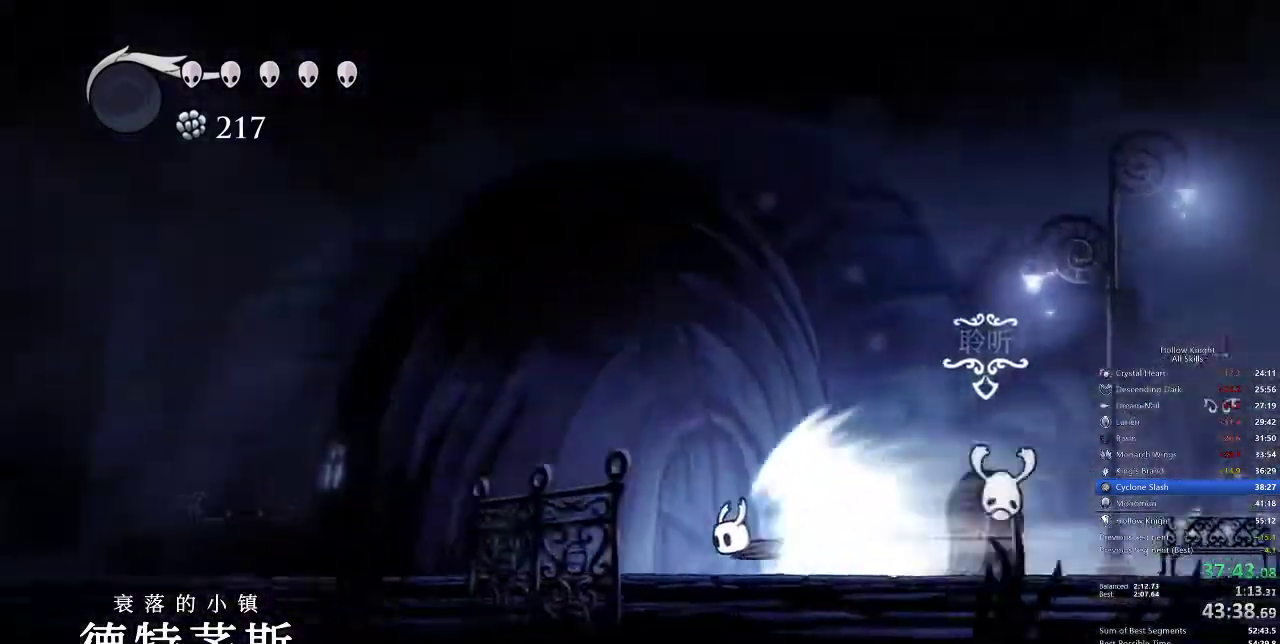
{"keys": [], "events": []}
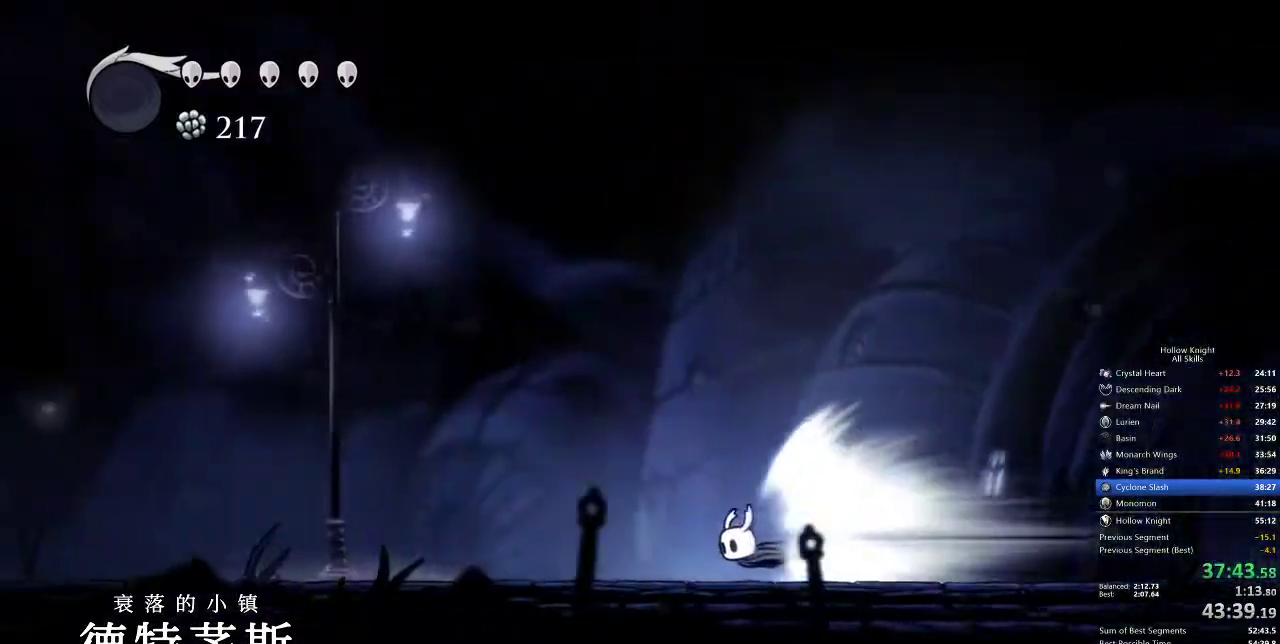
{"keys": [], "events": []}
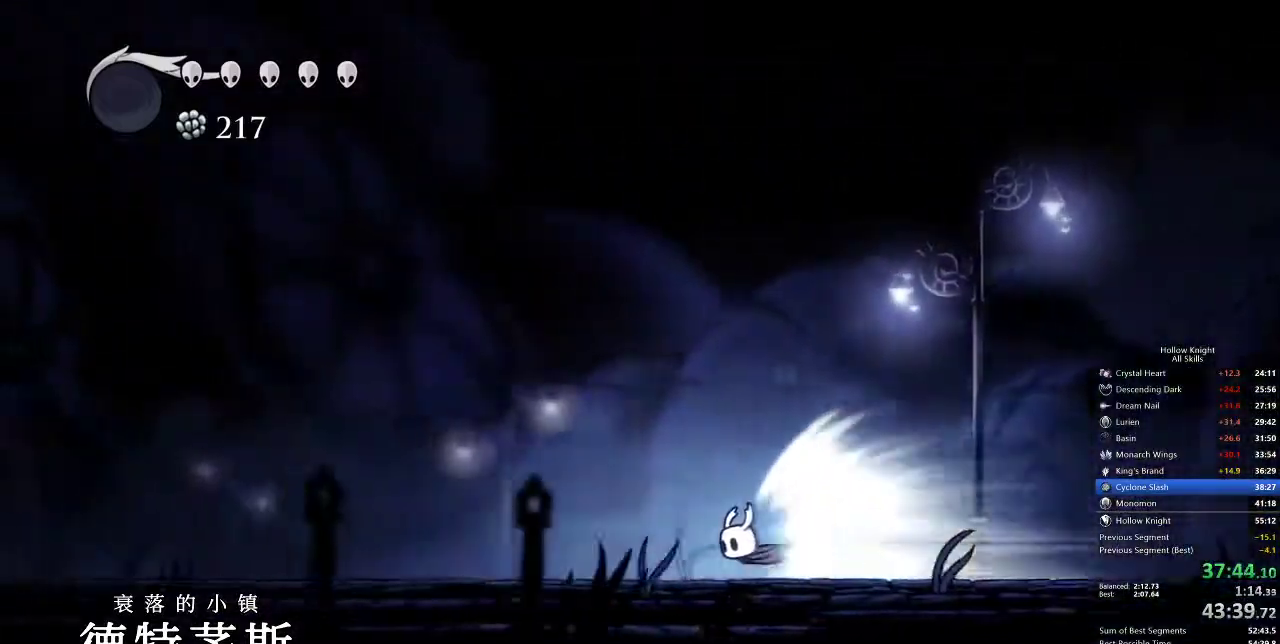
{"keys": [], "events": []}
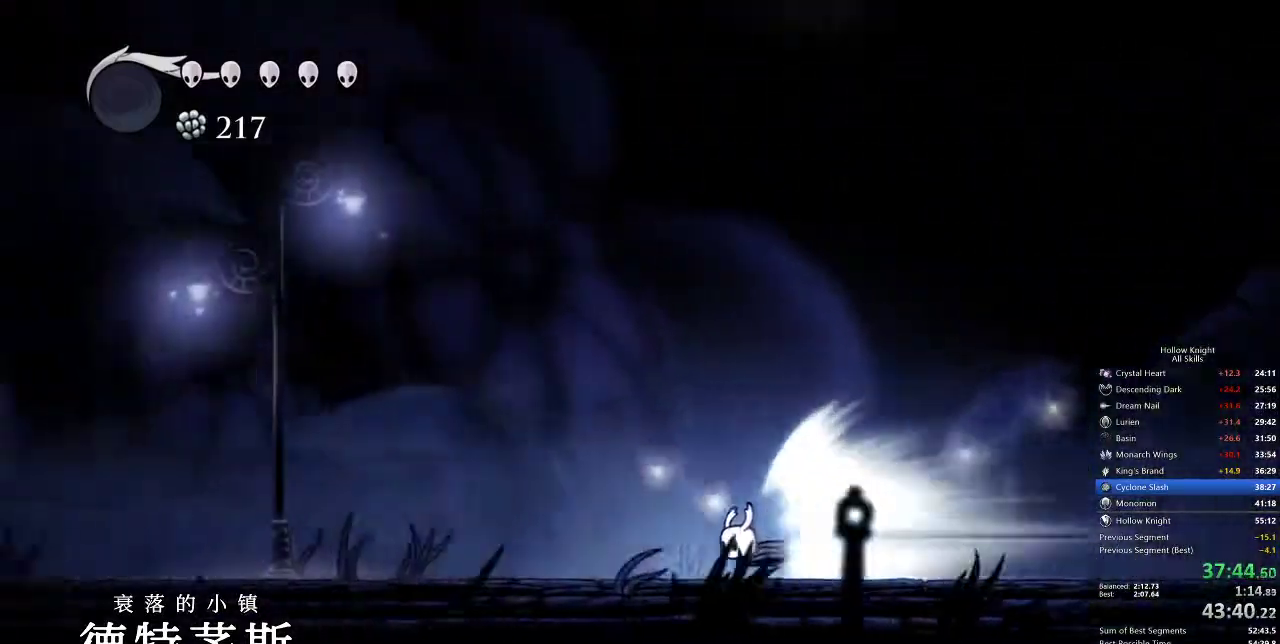
{"keys": [], "events": []}
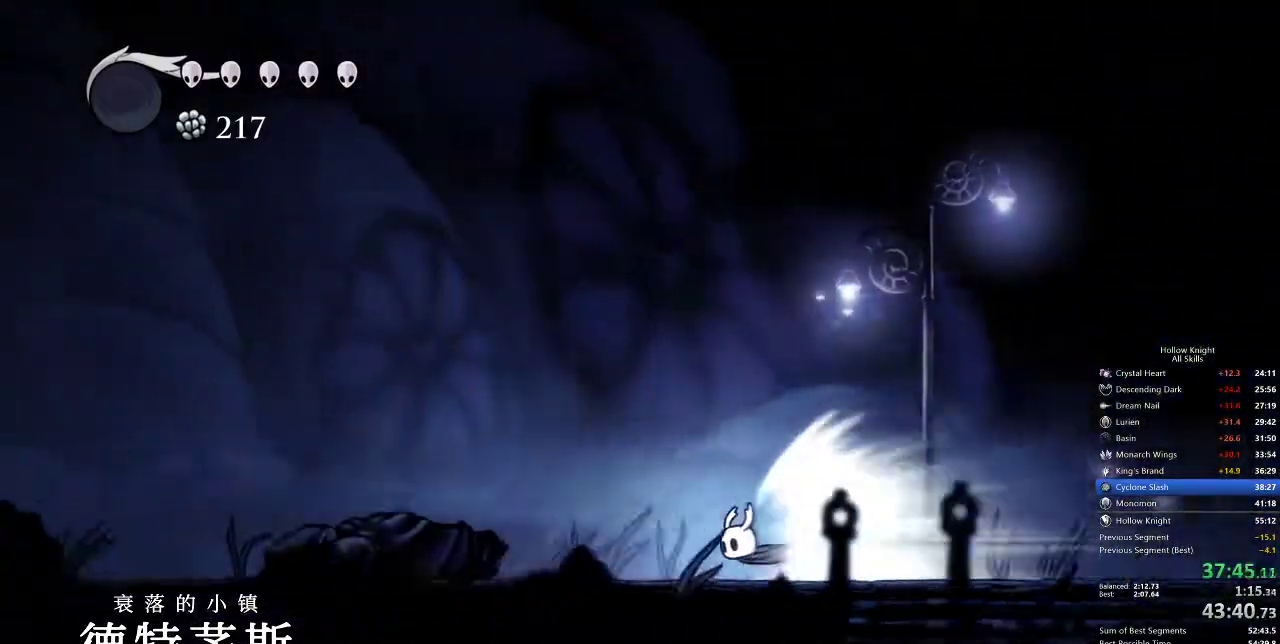
{"keys": [], "events": []}
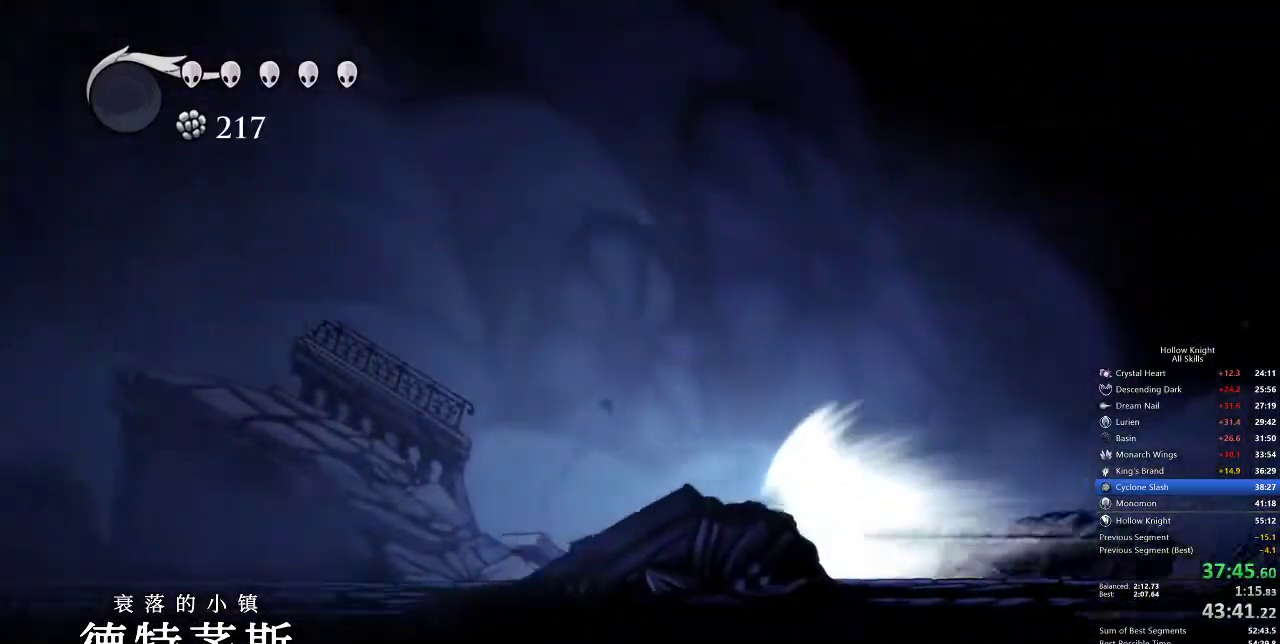
{"keys": [], "events": []}
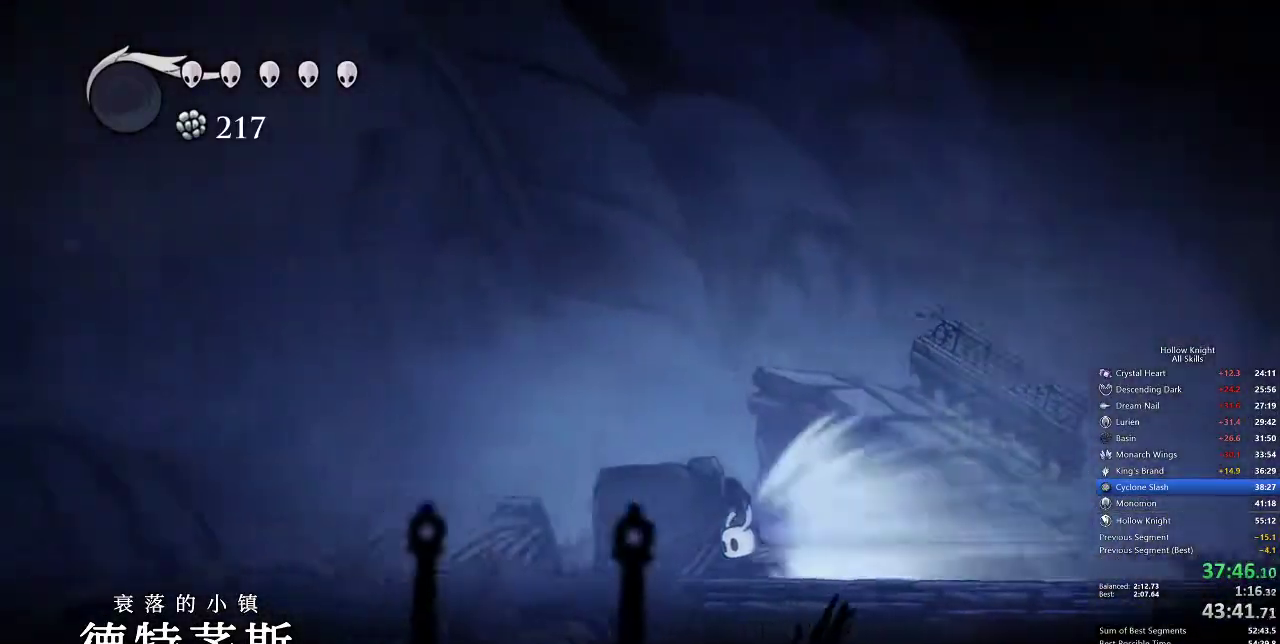
{"keys": [], "events": []}
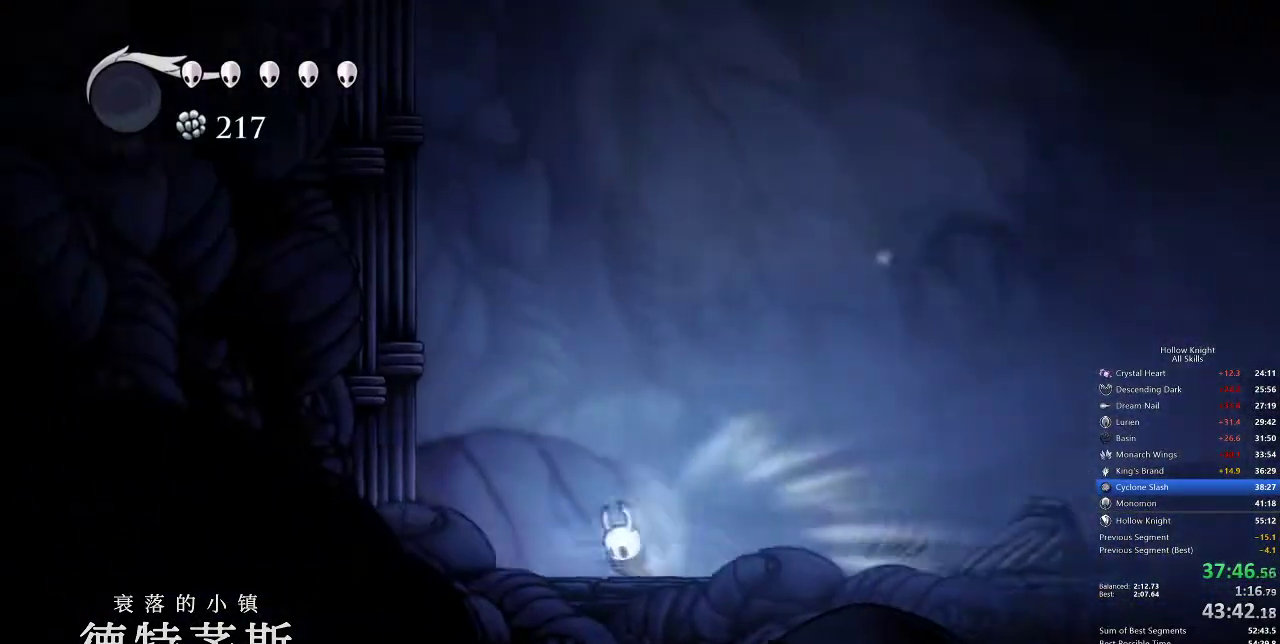
{"keys": [], "events": [[17, "cdash", "down"], [133, "cdash", "up"]]}
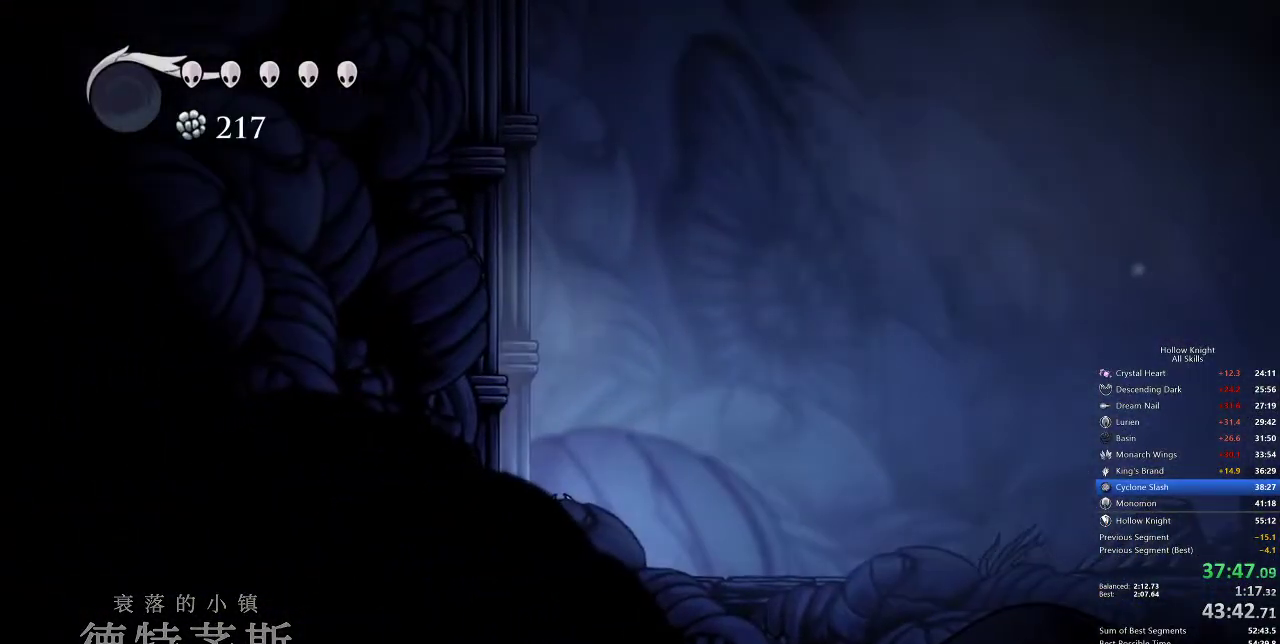
{"keys": ["left"], "events": [[250, "jump", "down"], [300, "left", "down"], [500, "jump", "up"]]}
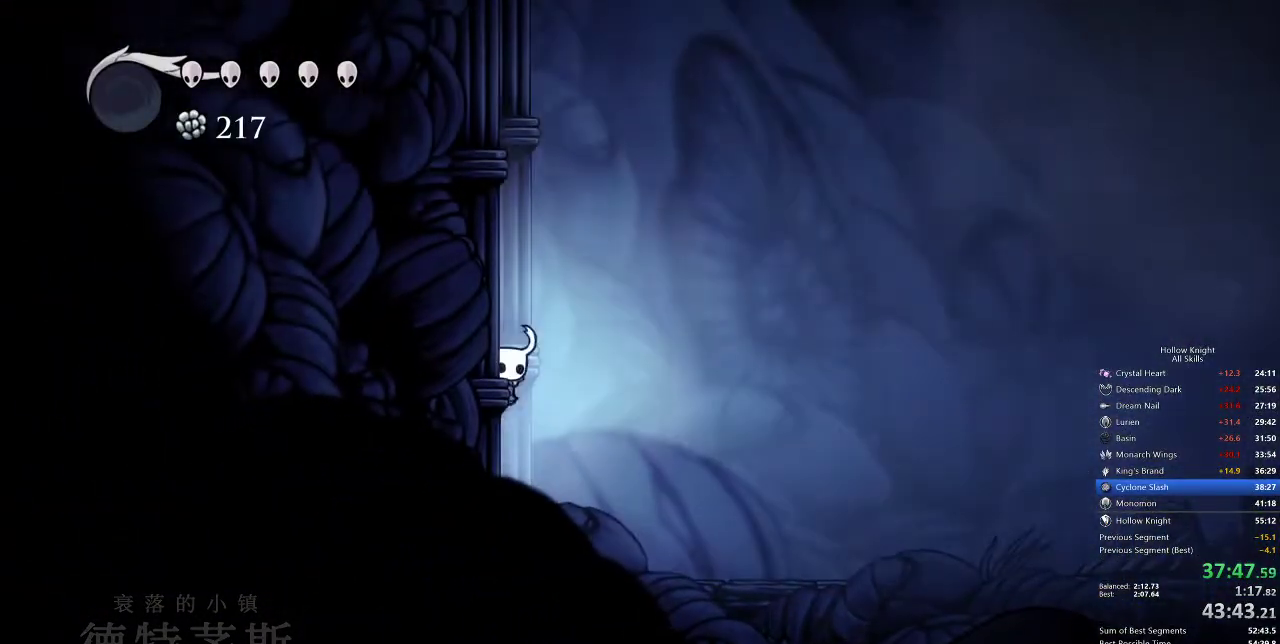
{"keys": ["jump", "left"], "events": [[83, "jump", "down"], [317, "jump", "up"], [350, "jump", "down"]]}
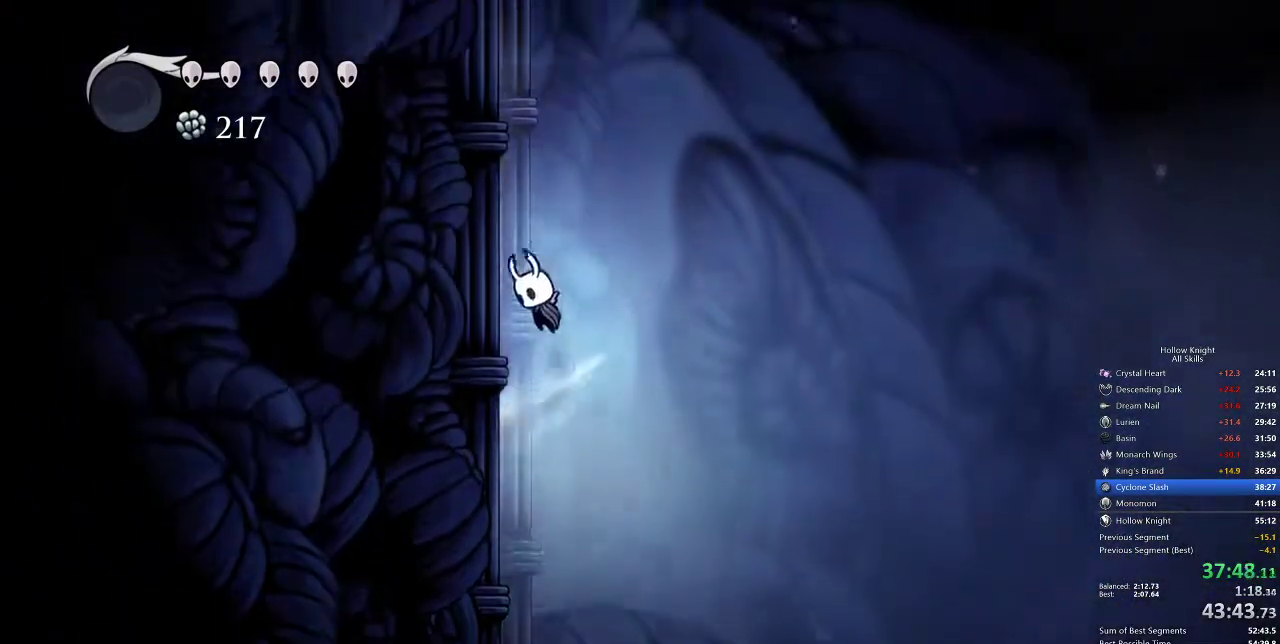
{"keys": ["left"], "events": [[150, "jump", "up"], [183, "jump", "down"], [500, "jump", "up"]]}
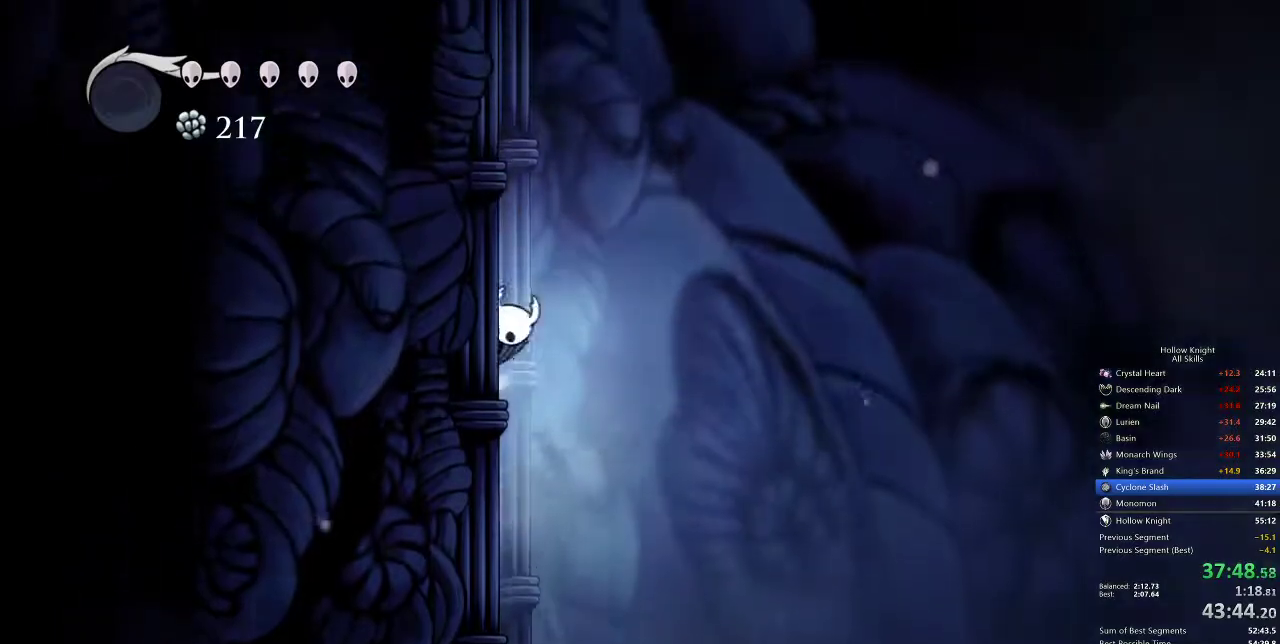
{"keys": ["jump", "left"], "events": [[33, "jump", "down"], [317, "jump", "up"], [383, "jump", "down"]]}
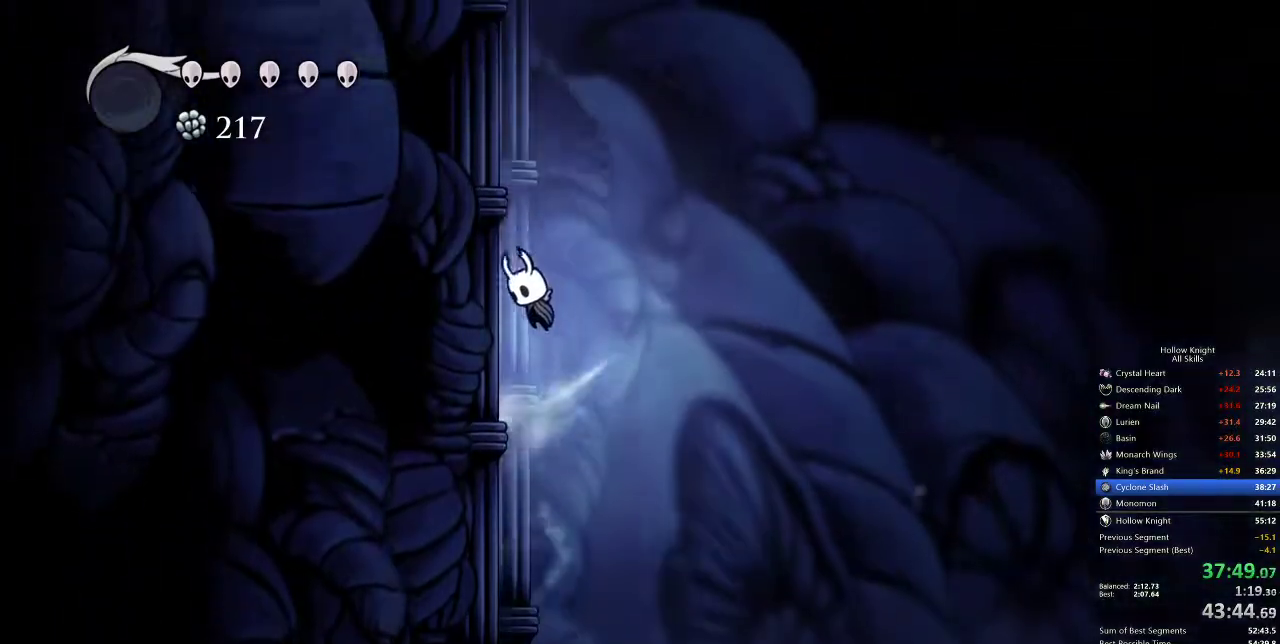
{"keys": ["left"], "events": [[150, "jump", "up"], [183, "jump", "down"], [450, "jump", "up"]]}
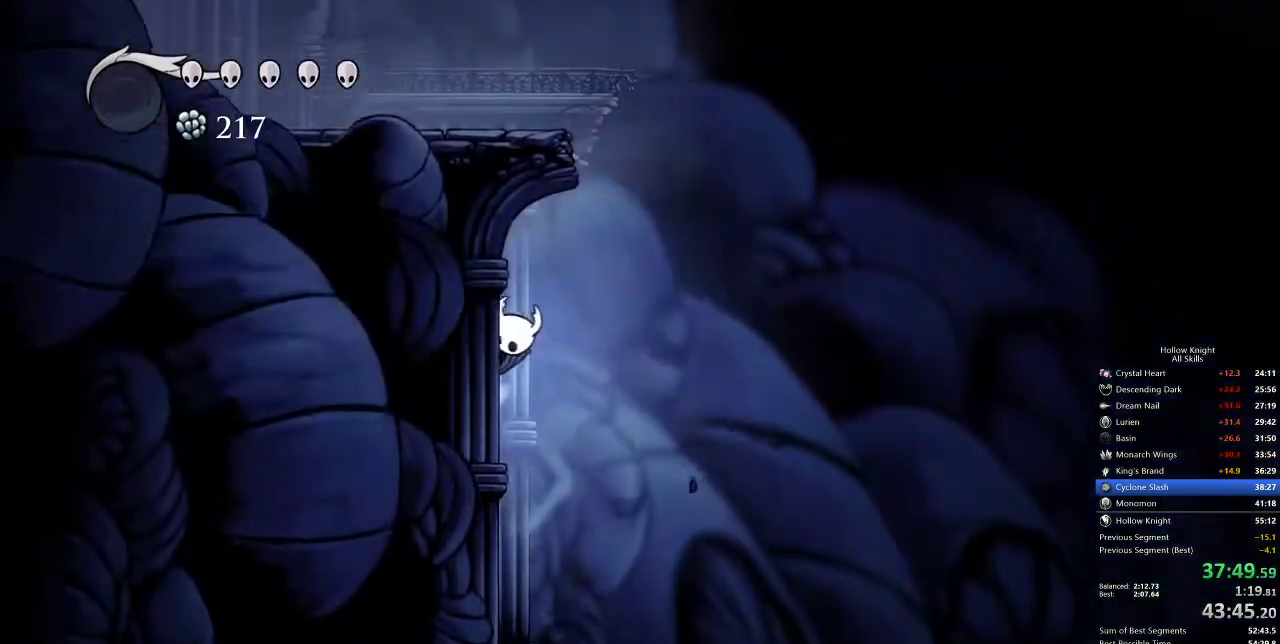
{"keys": ["jump", "left"], "events": [[33, "jump", "down"], [33, "right", "down"], [50, "left", "up"], [250, "jump", "up"], [283, "jump", "down"], [283, "right", "up"], [467, "left", "down"]]}
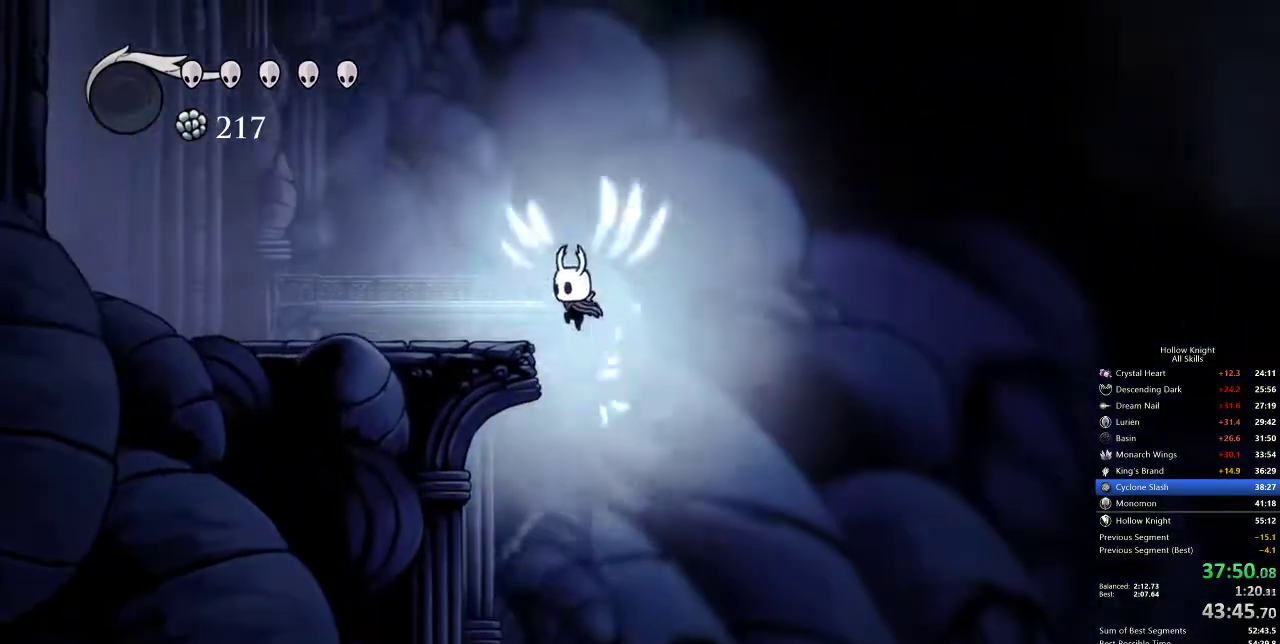
{"keys": ["cdash"], "events": [[117, "jump", "up"], [350, "left", "up"], [417, "cdash", "down"]]}
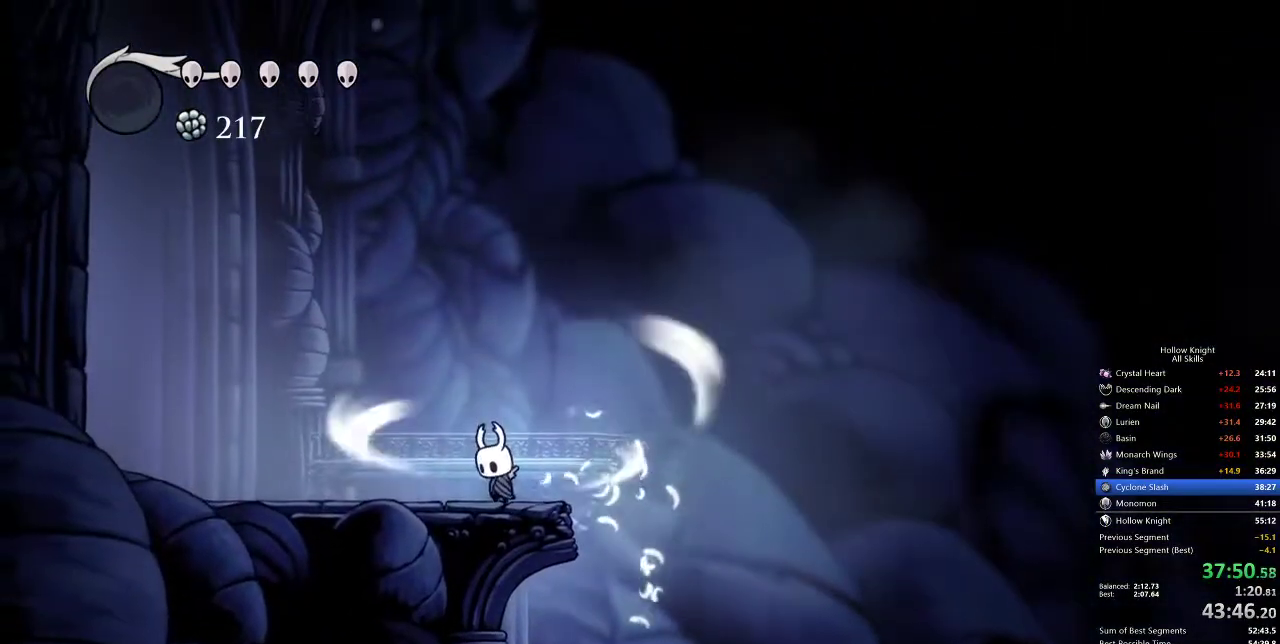
{"keys": ["cdash"], "events": []}
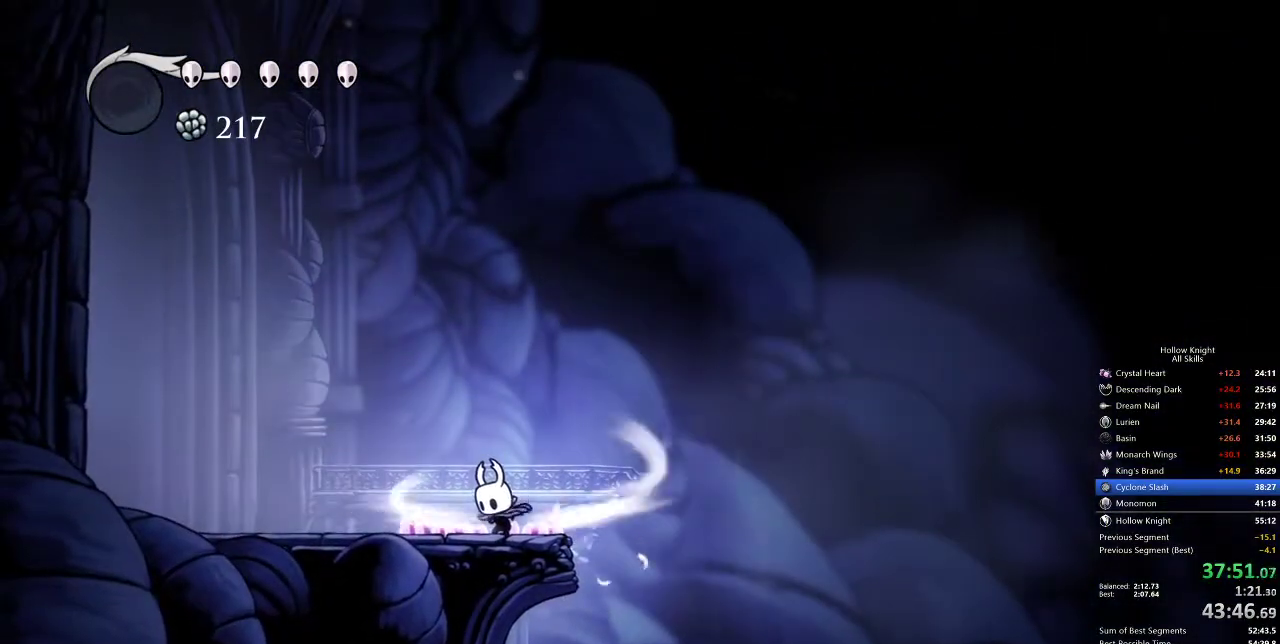
{"keys": [], "events": [[350, "cdash", "up"]]}
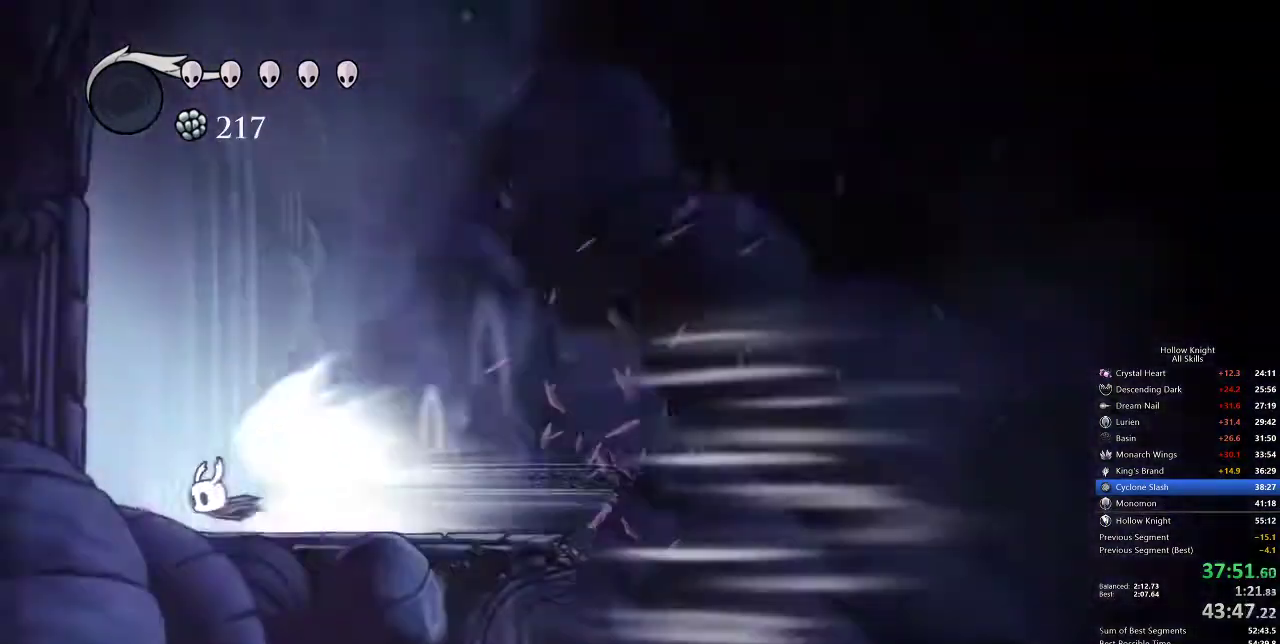
{"keys": [], "events": []}
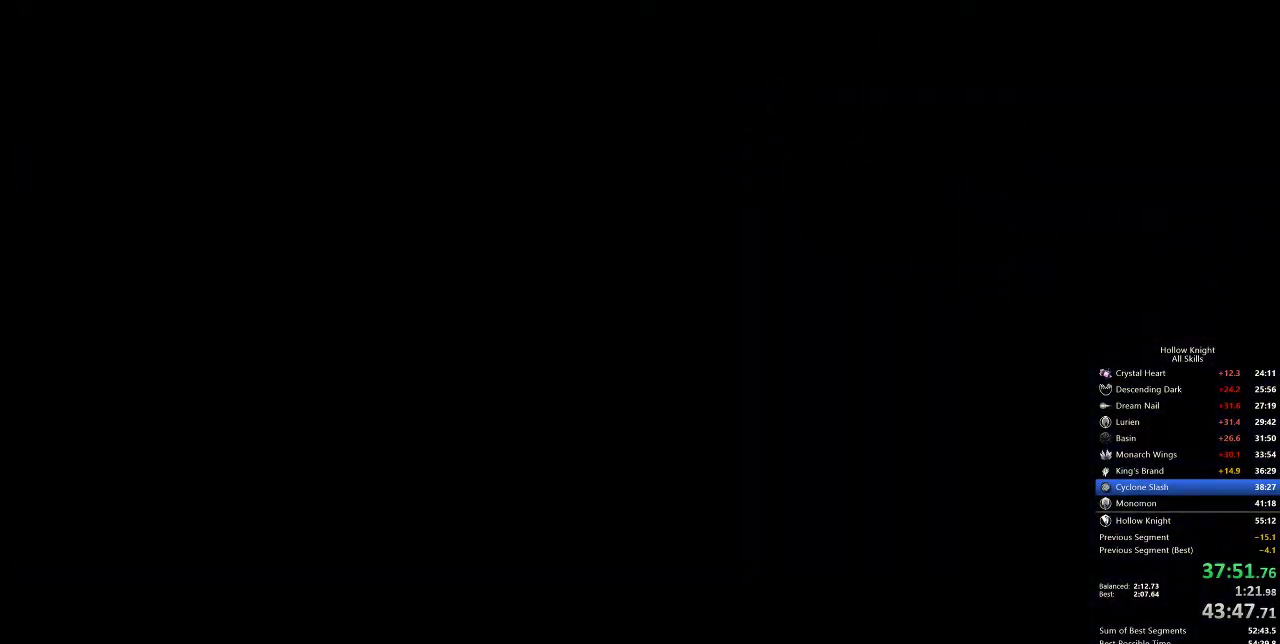
{"keys": [], "events": []}
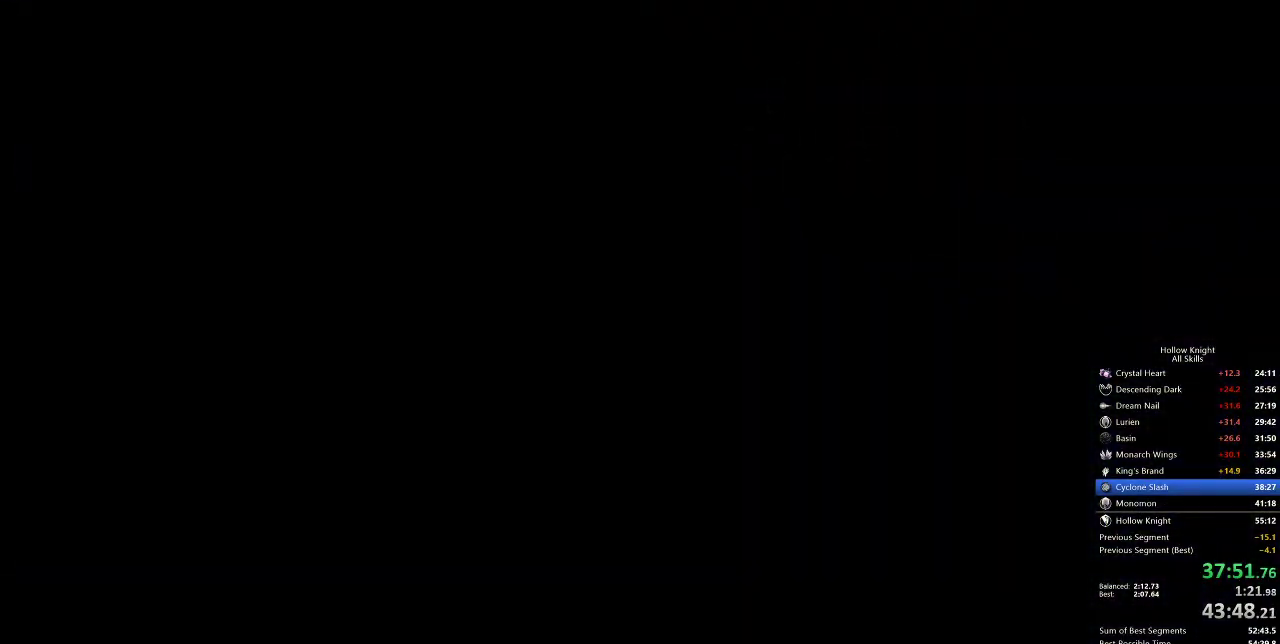
{"keys": [], "events": []}
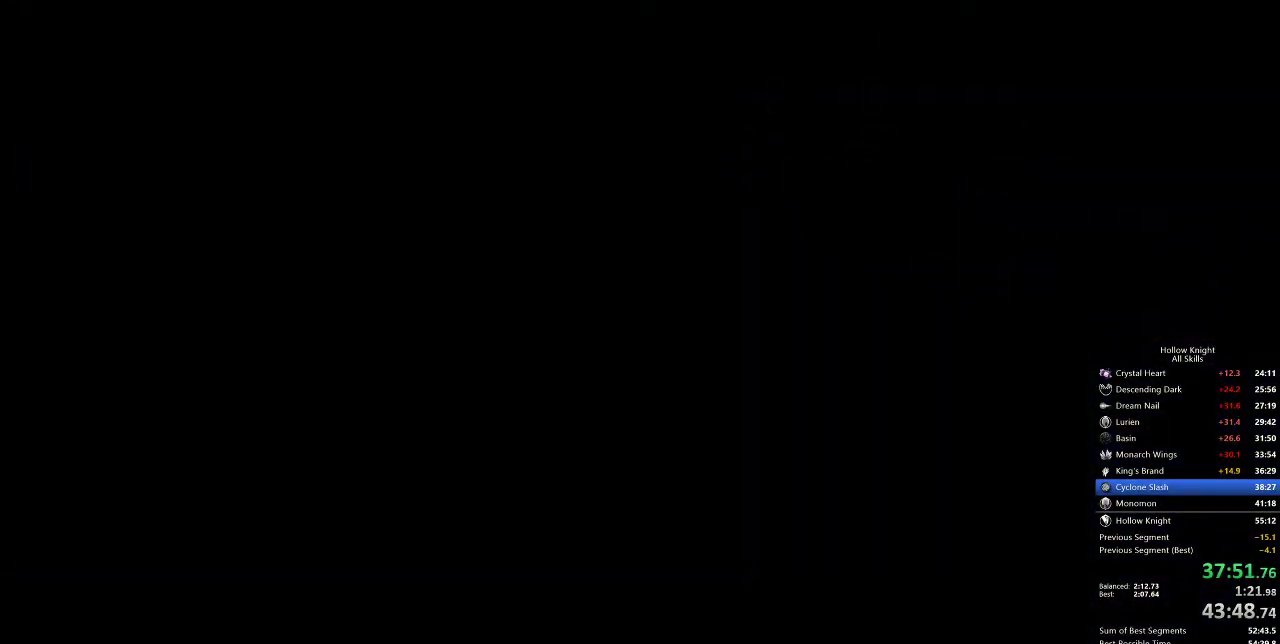
{"keys": [], "events": []}